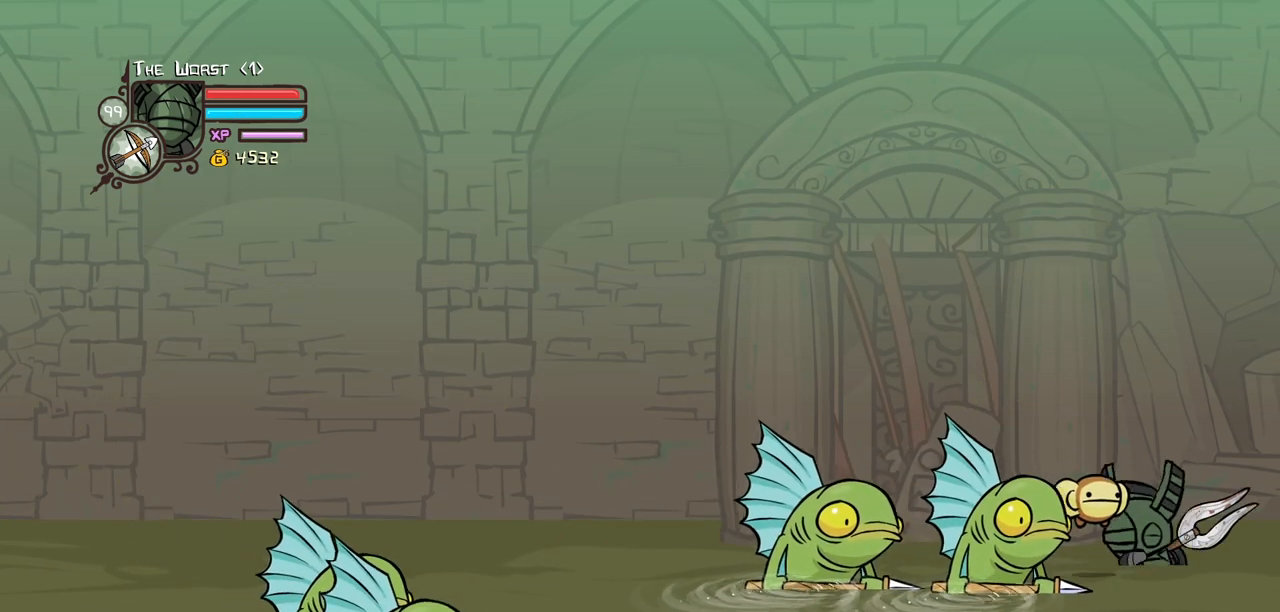
Gameplay with keyboard; each line is a JSON object with the keys held at the frame after it. "events" lists presses ("down") and releases ("up") of "block", "down", "heavy", "item", "iteml", "itemr", "jump", "left", "light", "magic", "right" and "up" between this image and that frame as [ms after this image, input, new state], when the widget could be followed in between. No other keys are recorded. Mouse input is not recorded. Key names are as the overlay labels them; some are game actions (e.g. jump) rather than physical keys.
{"keys": ["light"], "events": [[150, "light", "up"], [234, "light", "down"], [384, "light", "up"], [434, "left", "up"], [434, "light", "down"]]}
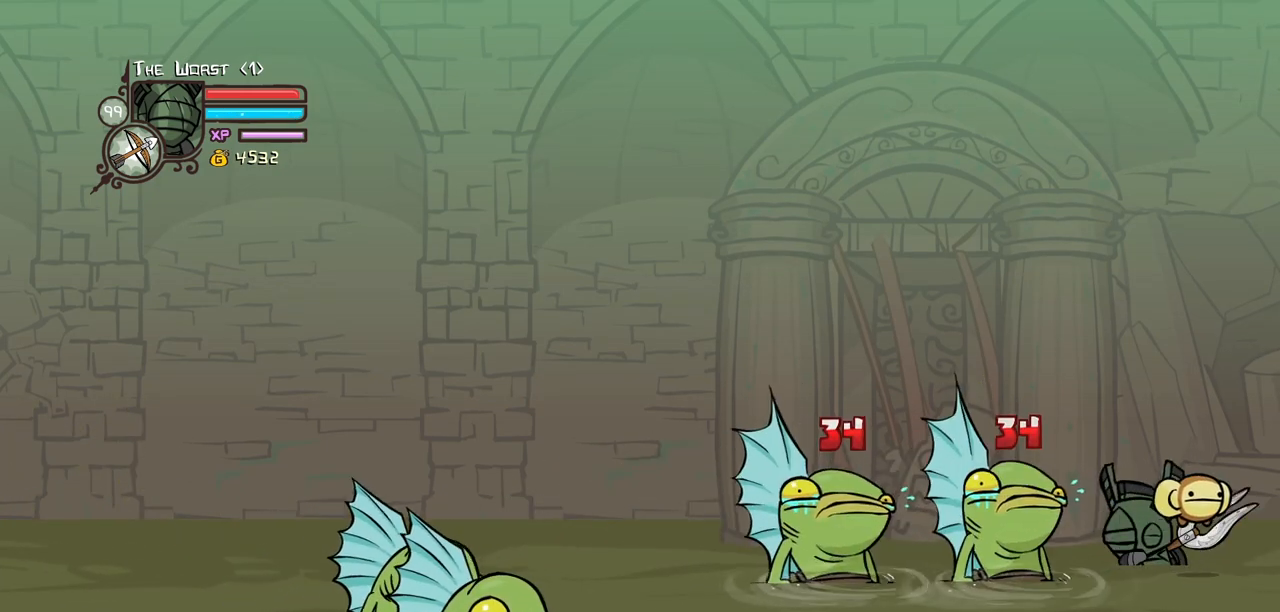
{"keys": ["heavy"], "events": [[117, "light", "up"], [200, "light", "down"], [434, "heavy", "down"], [434, "light", "up"]]}
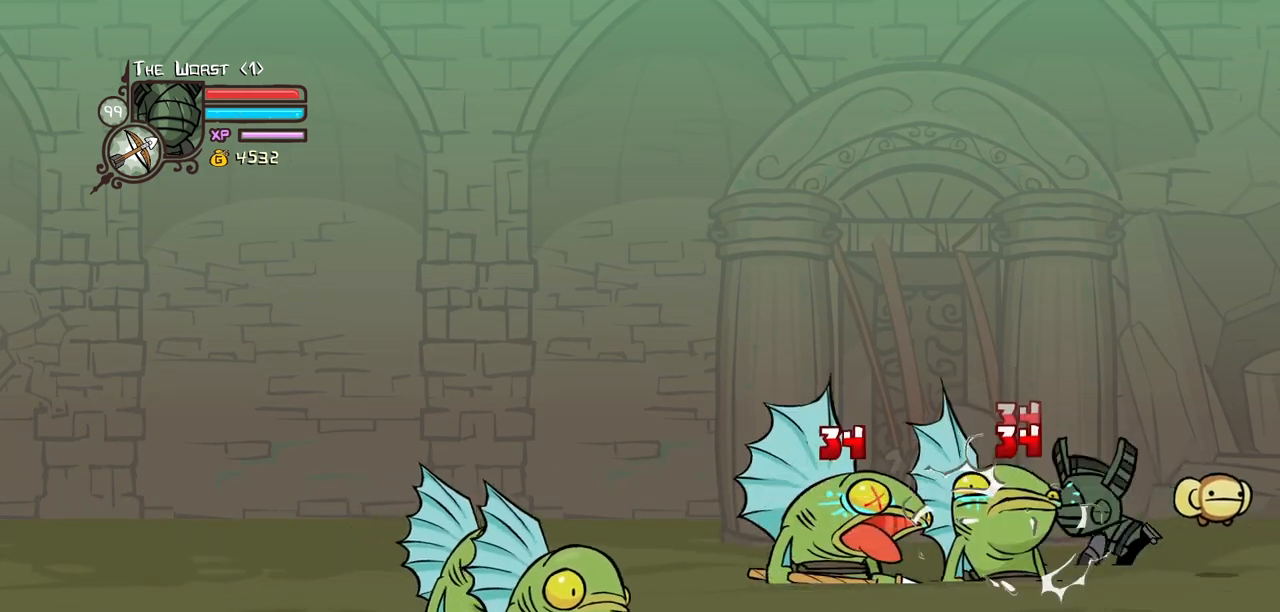
{"keys": [], "events": [[367, "heavy", "up"]]}
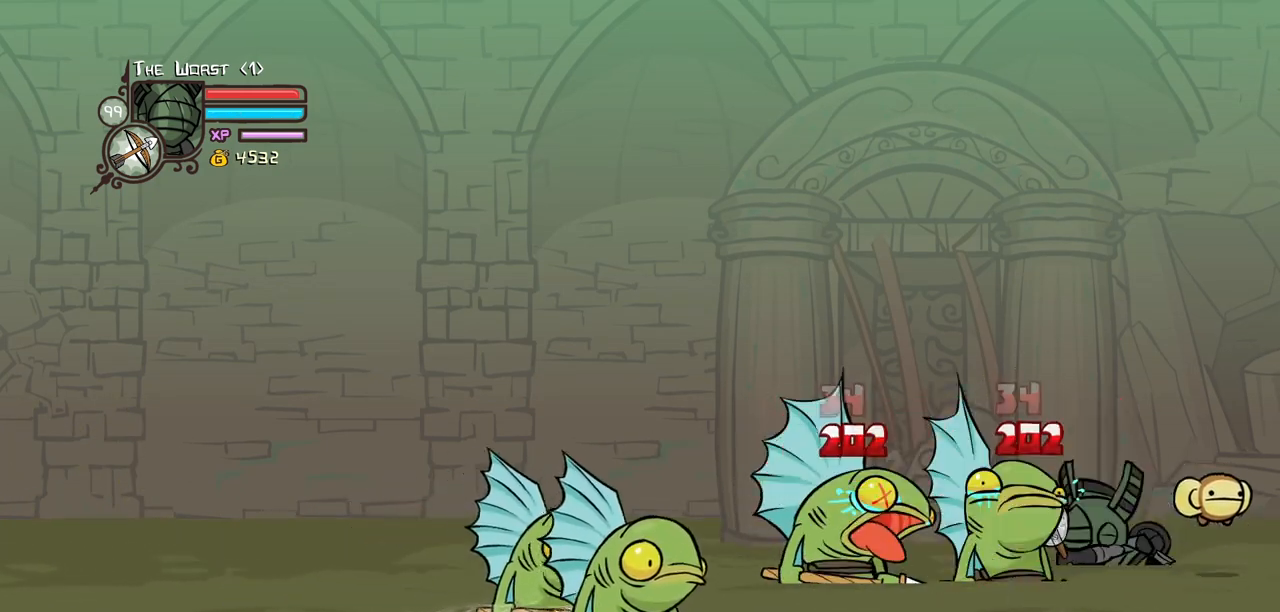
{"keys": ["heavy"], "events": [[184, "heavy", "down"], [334, "heavy", "up"], [384, "heavy", "down"]]}
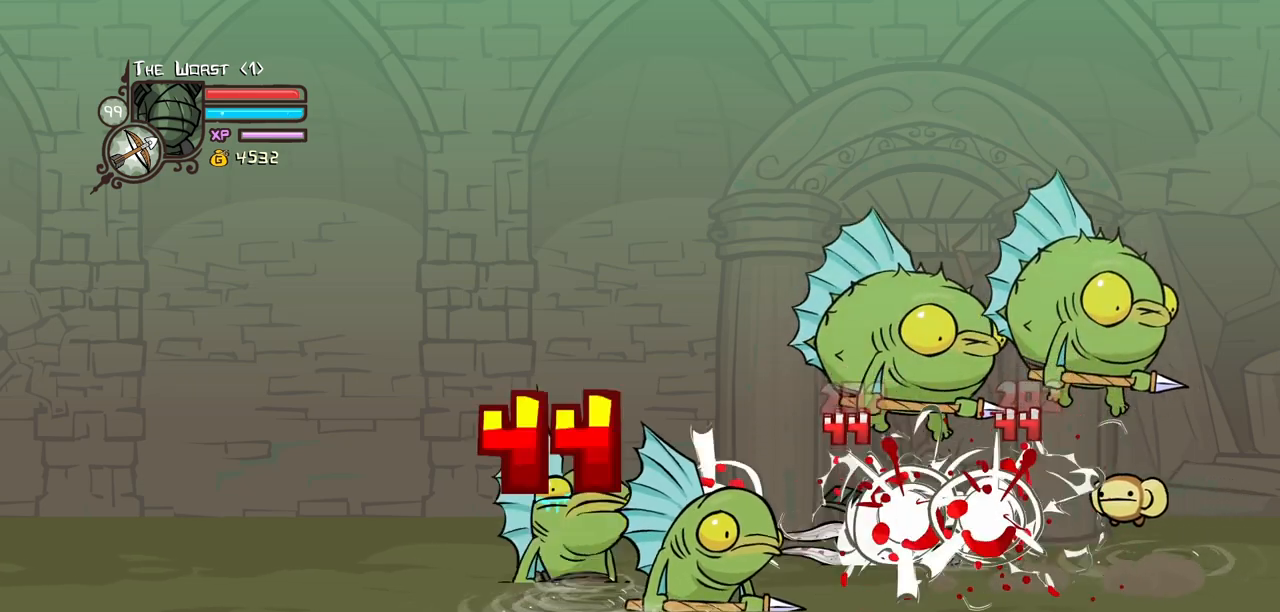
{"keys": ["left"], "events": [[150, "heavy", "up"], [400, "left", "down"]]}
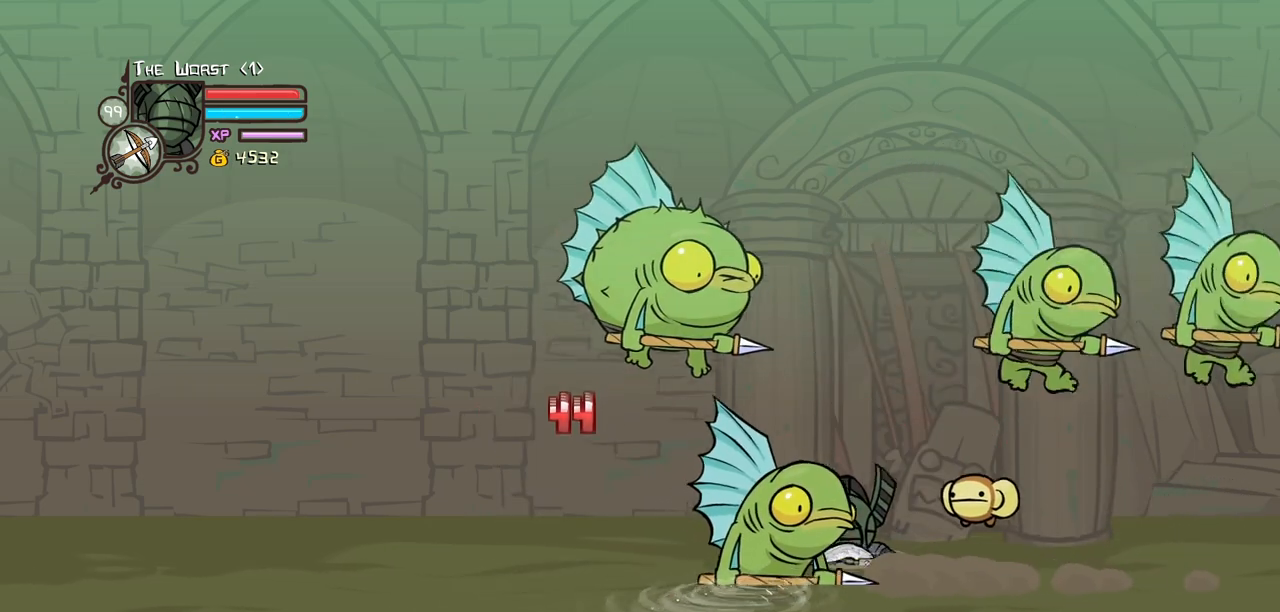
{"keys": ["heavy", "magic"], "events": [[217, "right", "down"], [267, "heavy", "down"], [267, "left", "up"], [267, "magic", "down"], [500, "right", "up"]]}
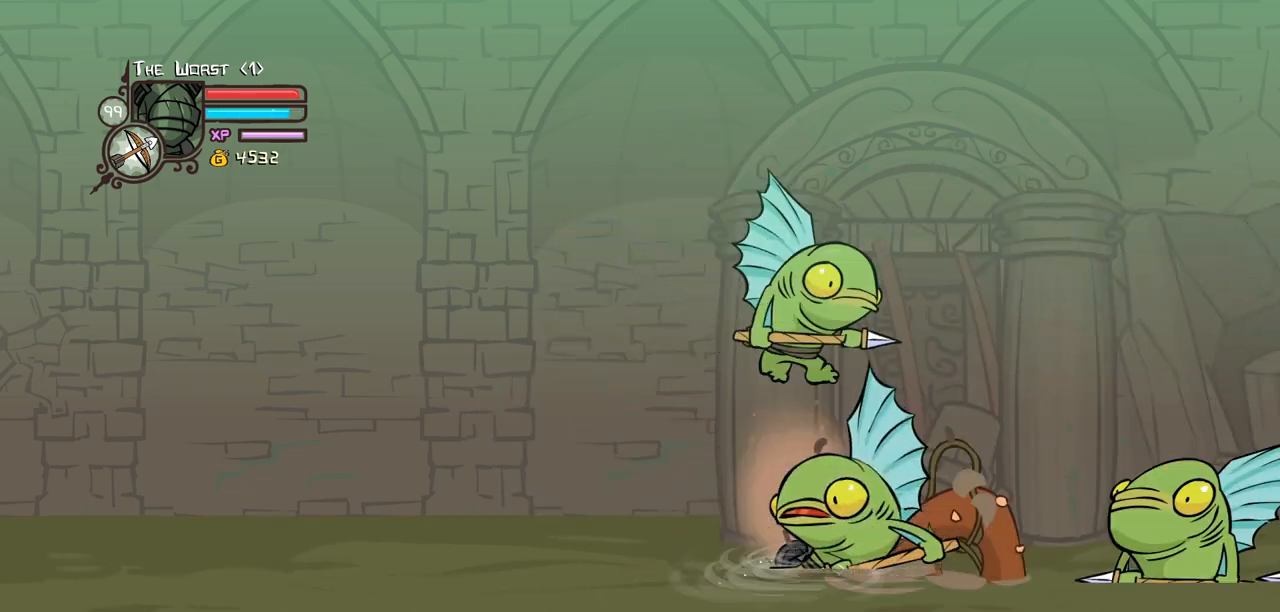
{"keys": ["magic"], "events": [[50, "heavy", "up"], [100, "heavy", "down"], [467, "heavy", "up"]]}
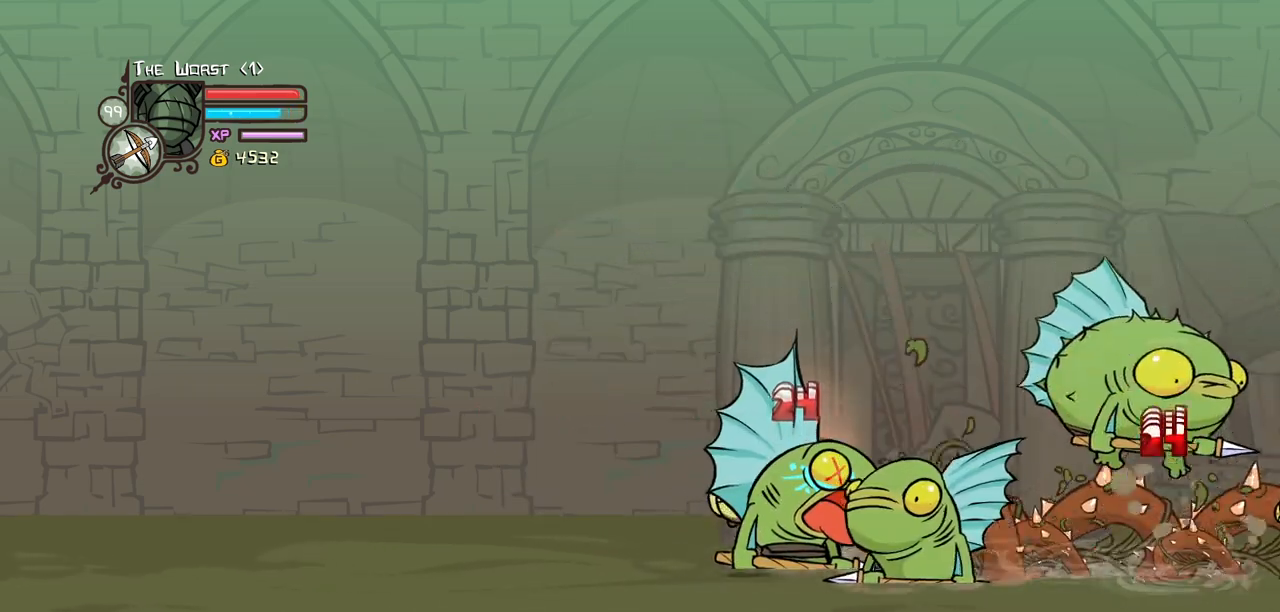
{"keys": ["magic"], "events": [[67, "heavy", "down"], [484, "heavy", "up"]]}
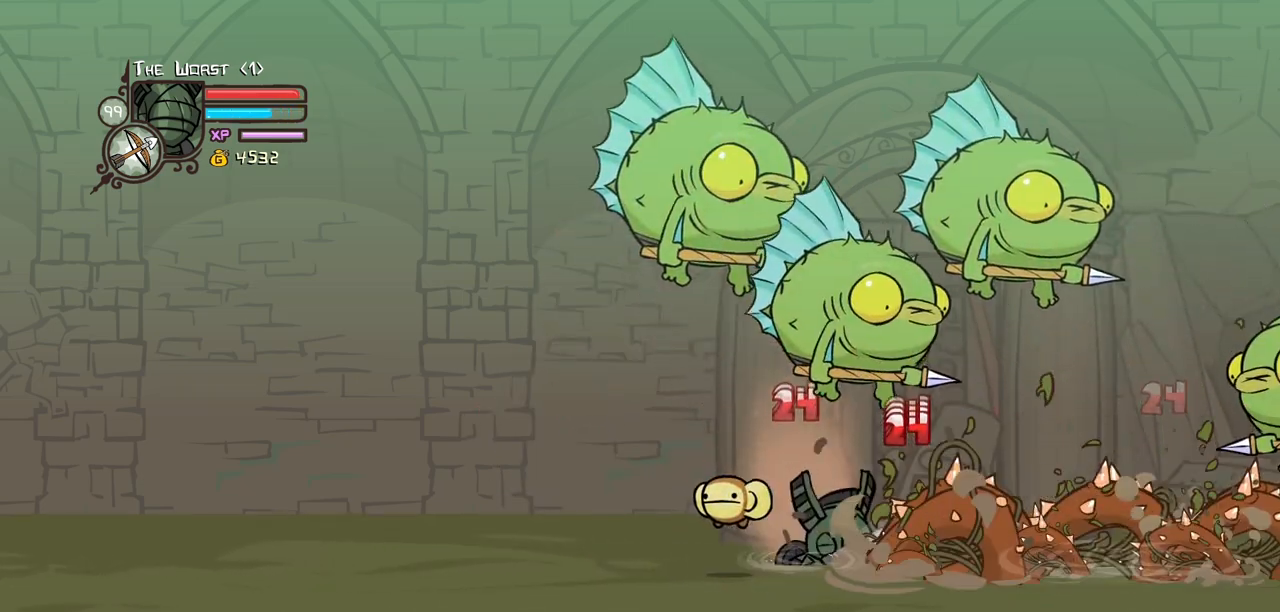
{"keys": ["left"], "events": [[34, "left", "down"], [34, "magic", "up"]]}
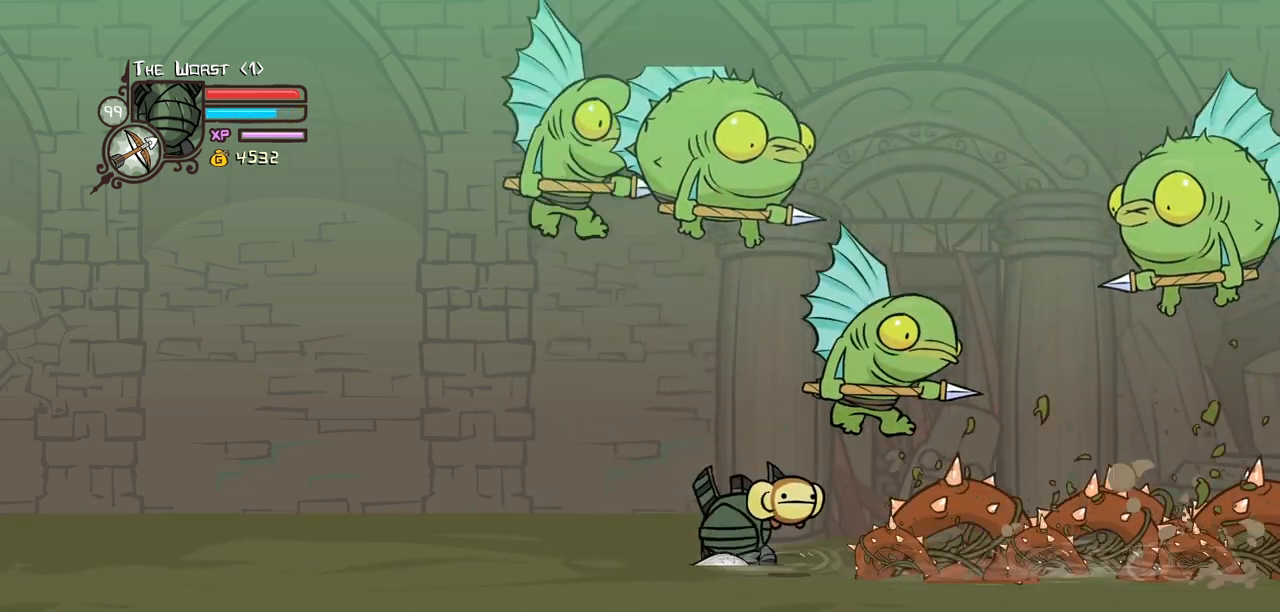
{"keys": ["left"], "events": [[100, "light", "down"], [234, "light", "up"], [334, "light", "down"], [467, "light", "up"]]}
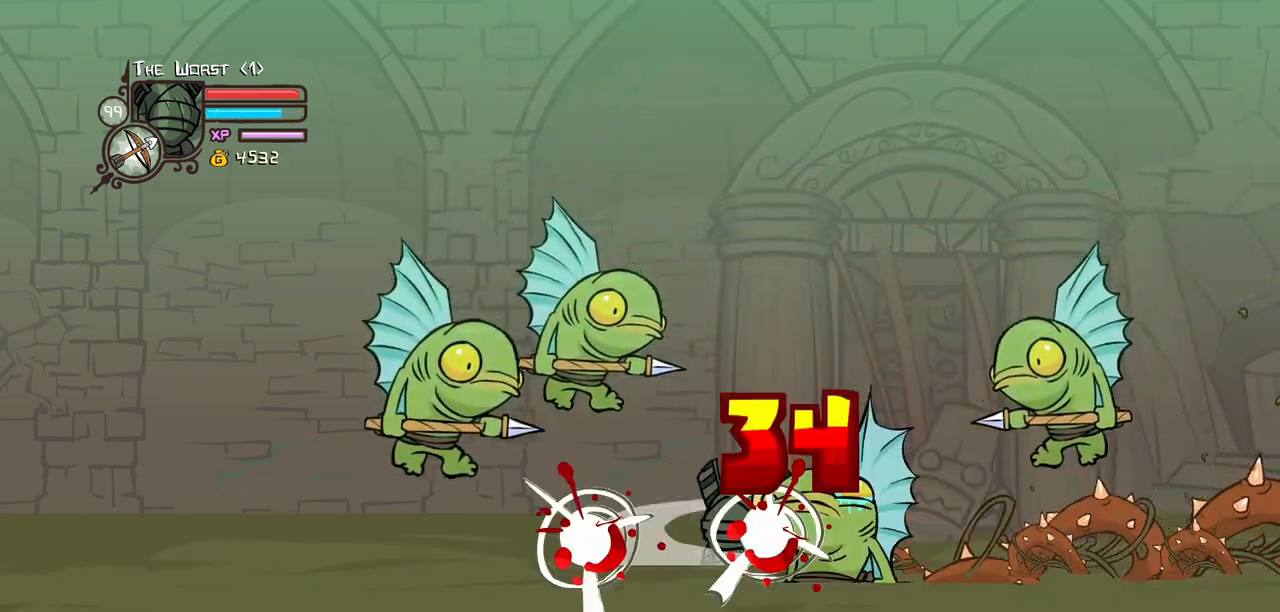
{"keys": ["heavy"], "events": [[117, "light", "down"], [300, "heavy", "down"], [300, "light", "up"], [484, "left", "up"]]}
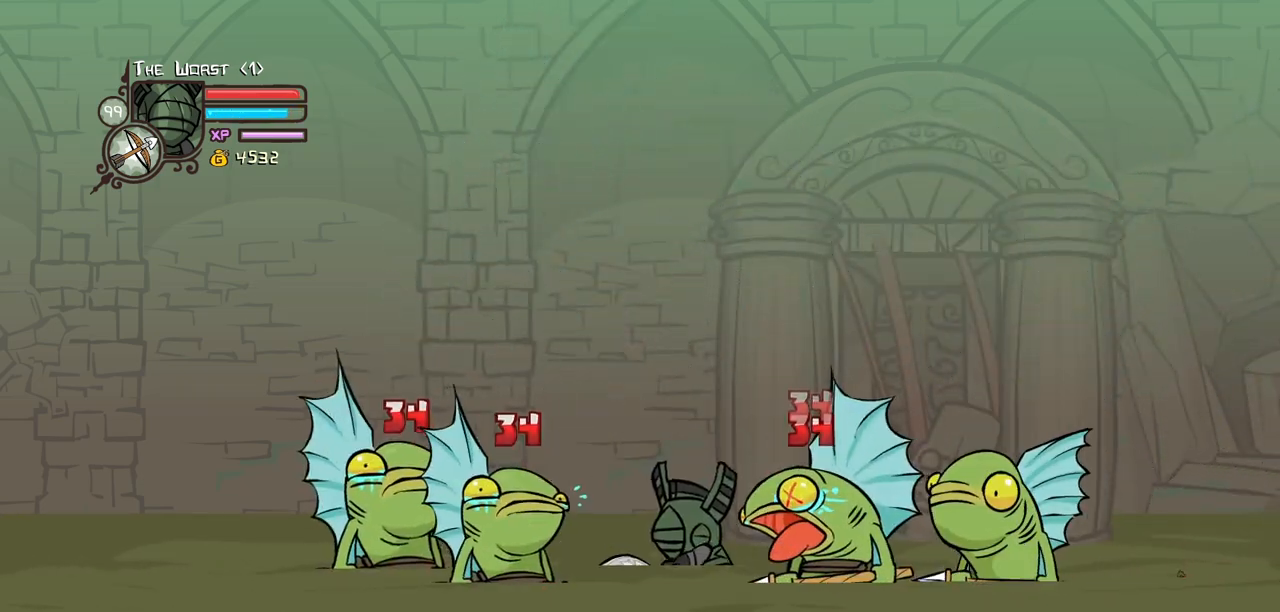
{"keys": ["heavy"], "events": [[217, "heavy", "up"], [267, "heavy", "down"], [400, "heavy", "up"], [450, "heavy", "down"]]}
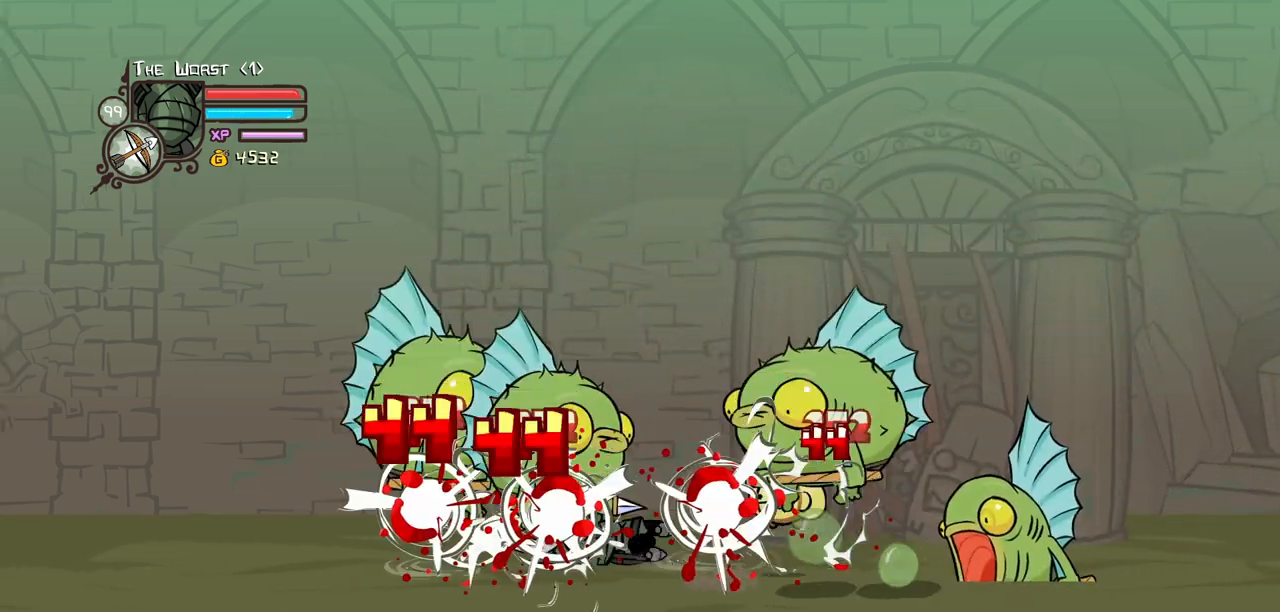
{"keys": ["right"], "events": [[50, "right", "down"], [234, "heavy", "up"]]}
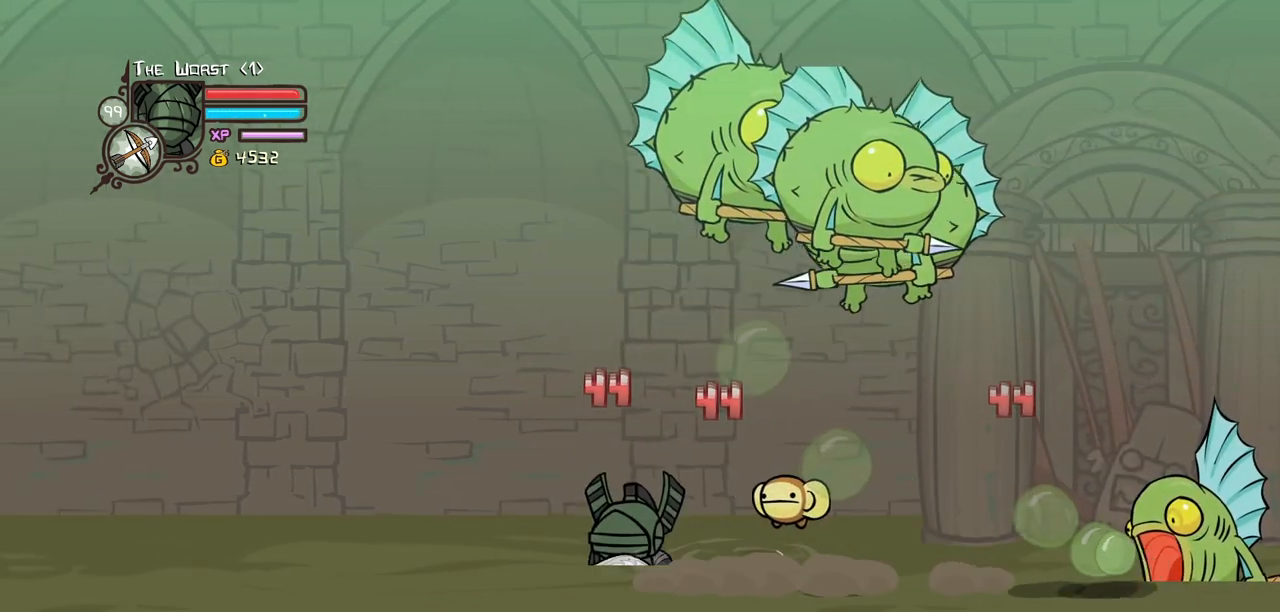
{"keys": ["right"], "events": []}
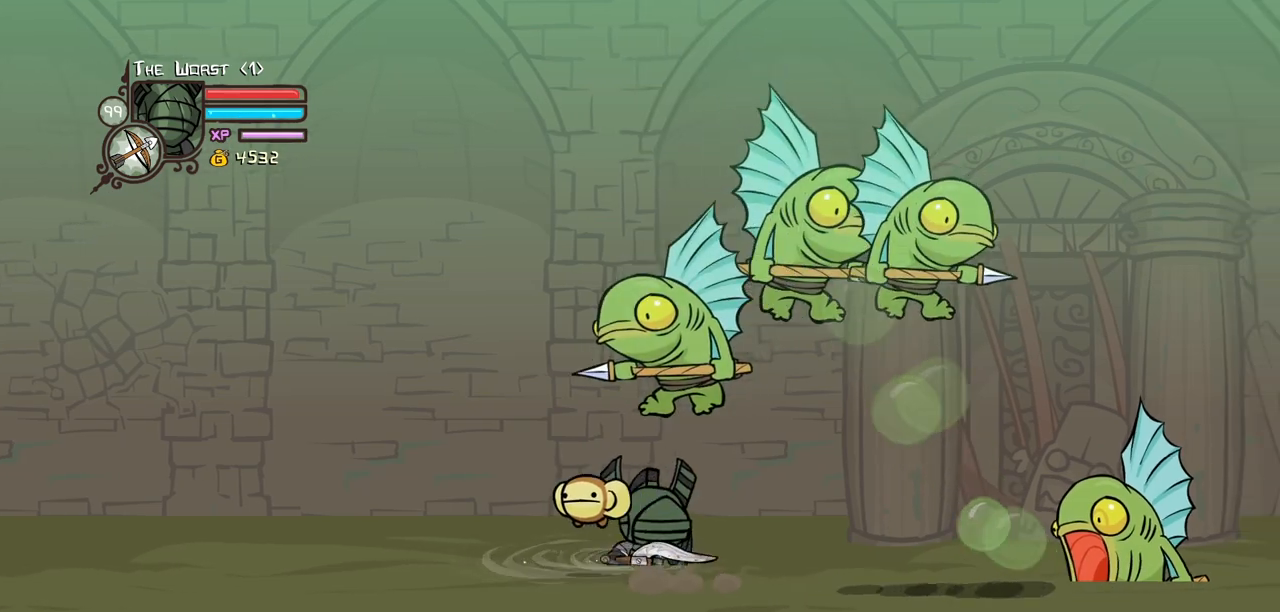
{"keys": ["light", "right"], "events": [[167, "light", "down"], [267, "light", "up"], [367, "light", "down"]]}
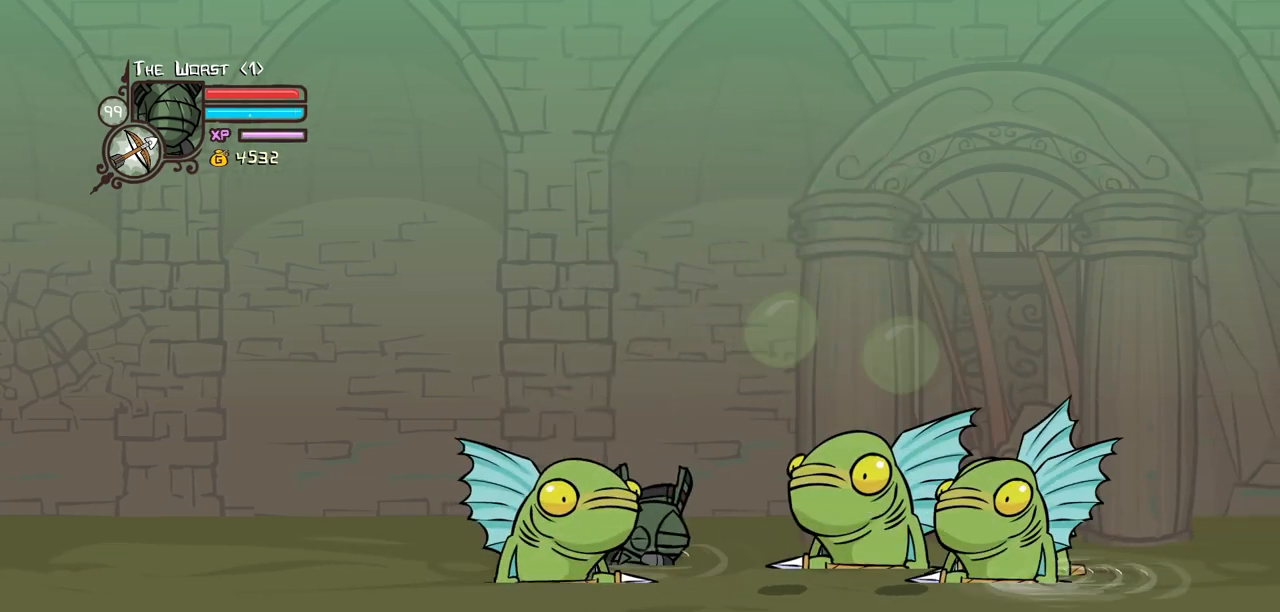
{"keys": ["heavy", "right"], "events": [[50, "light", "up"], [150, "light", "down"], [384, "heavy", "down"], [417, "light", "up"]]}
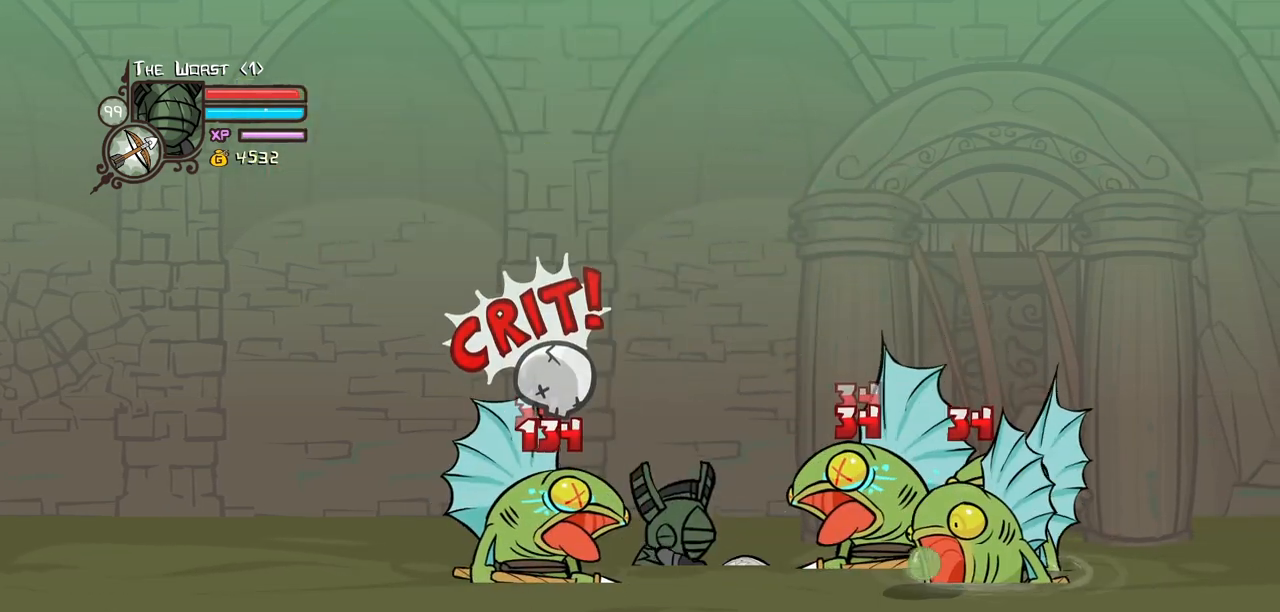
{"keys": [], "events": [[250, "heavy", "up"], [300, "heavy", "down"], [484, "heavy", "up"], [484, "right", "up"]]}
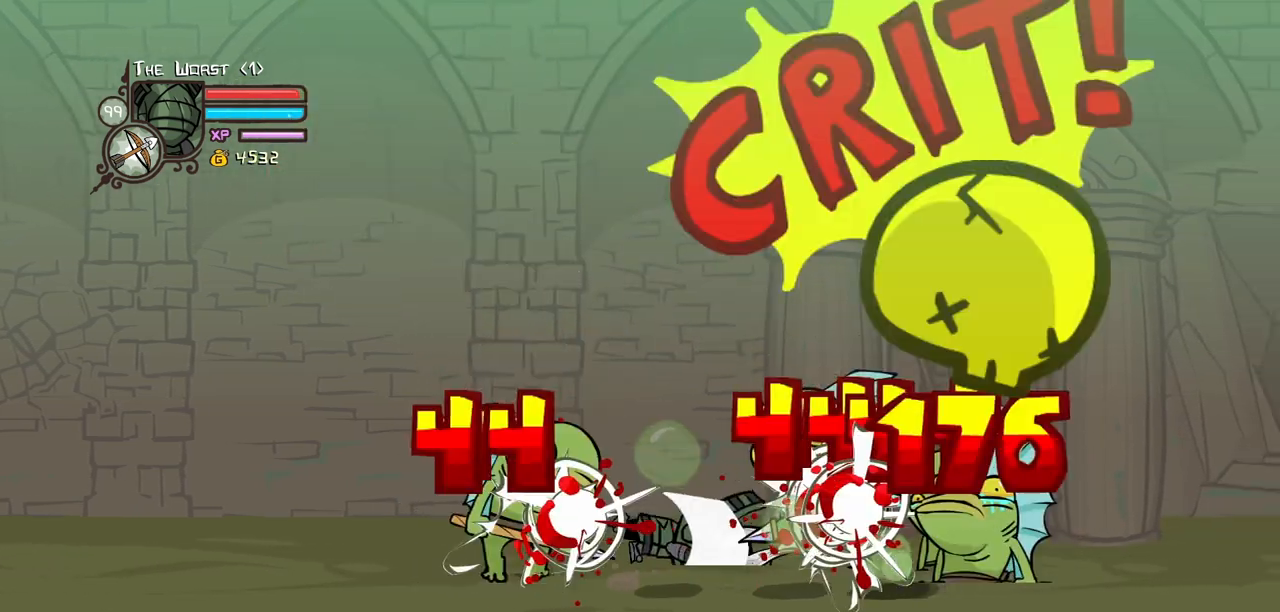
{"keys": ["left"], "events": [[34, "heavy", "down"], [84, "left", "down"], [267, "heavy", "up"]]}
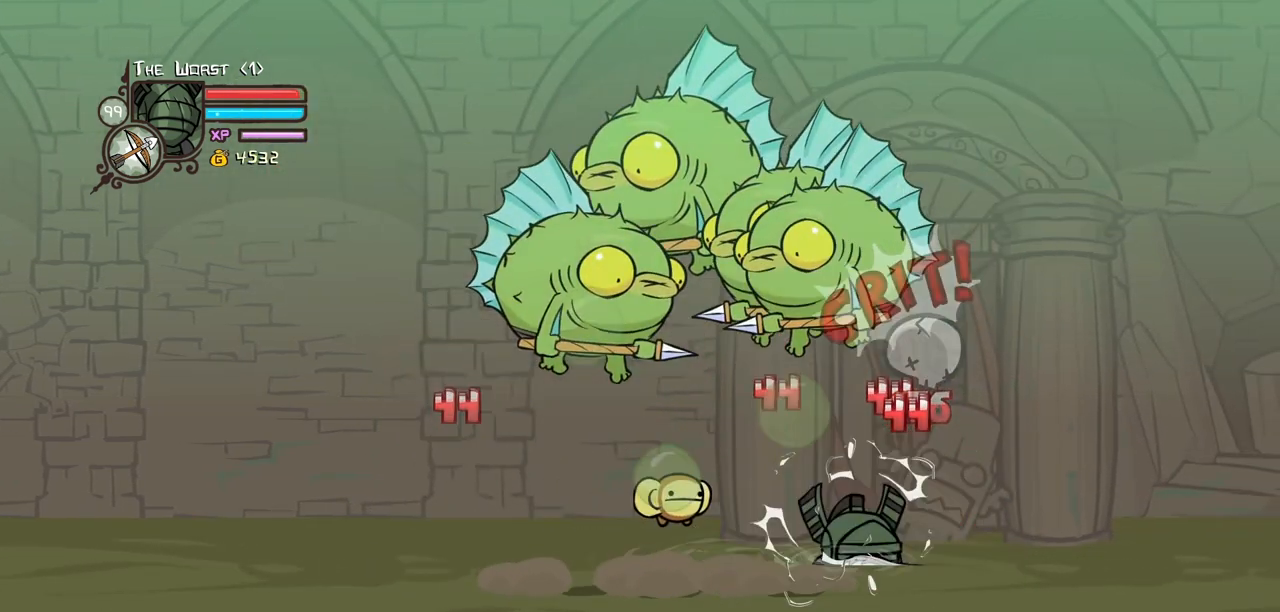
{"keys": ["left"], "events": []}
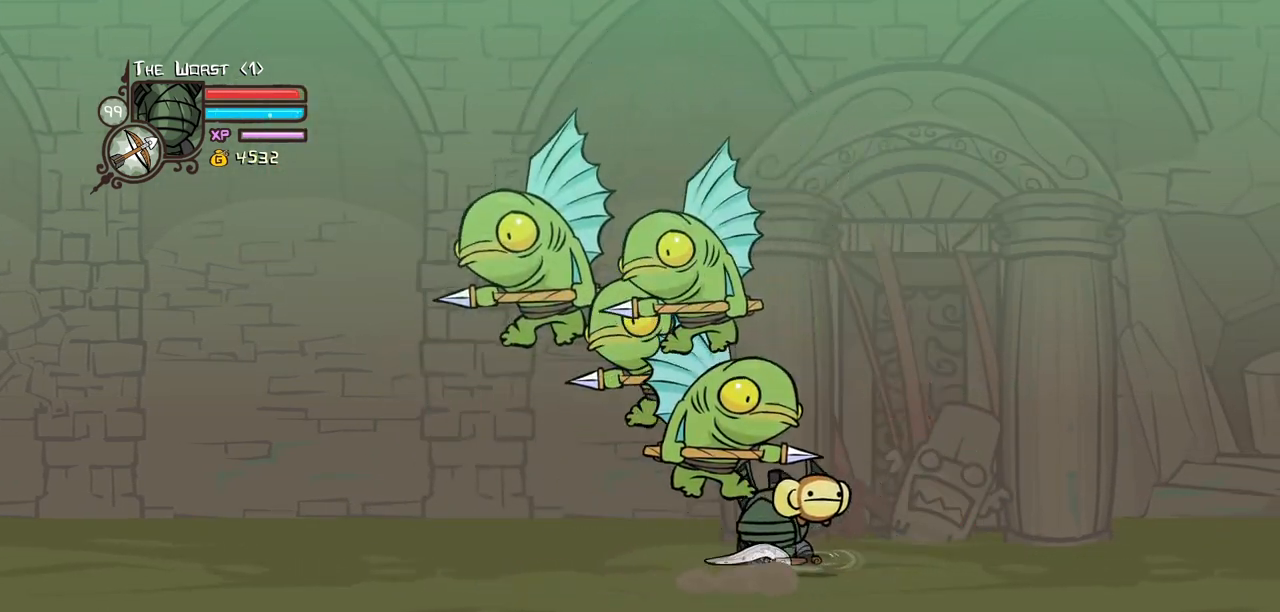
{"keys": ["left", "light"], "events": [[117, "light", "down"]]}
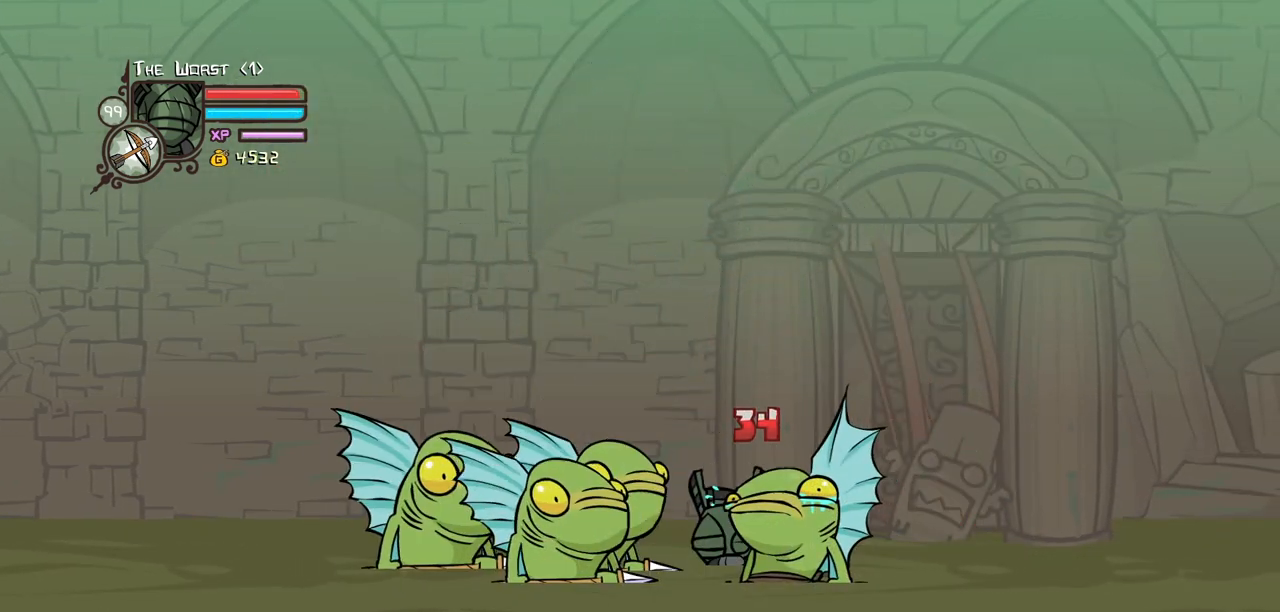
{"keys": ["heavy"], "events": [[34, "light", "up"], [84, "light", "down"], [317, "heavy", "down"], [367, "light", "up"], [400, "left", "up"]]}
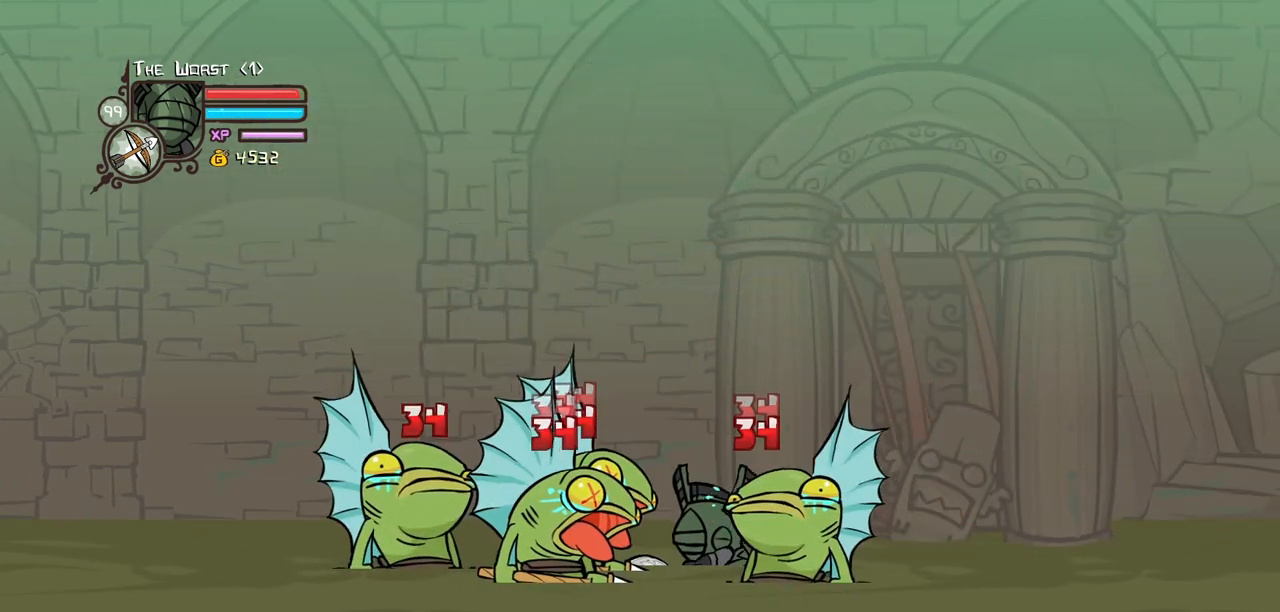
{"keys": [], "events": [[234, "heavy", "up"], [334, "heavy", "down"], [467, "heavy", "up"]]}
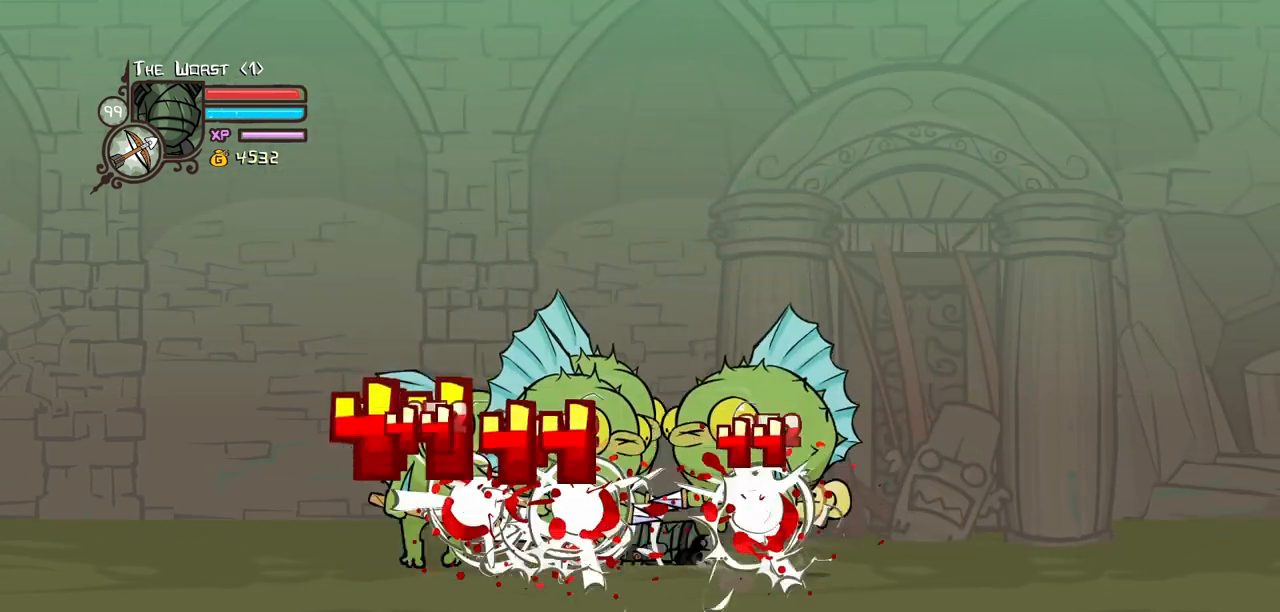
{"keys": ["right"], "events": [[17, "heavy", "down"], [17, "right", "down"], [200, "heavy", "up"]]}
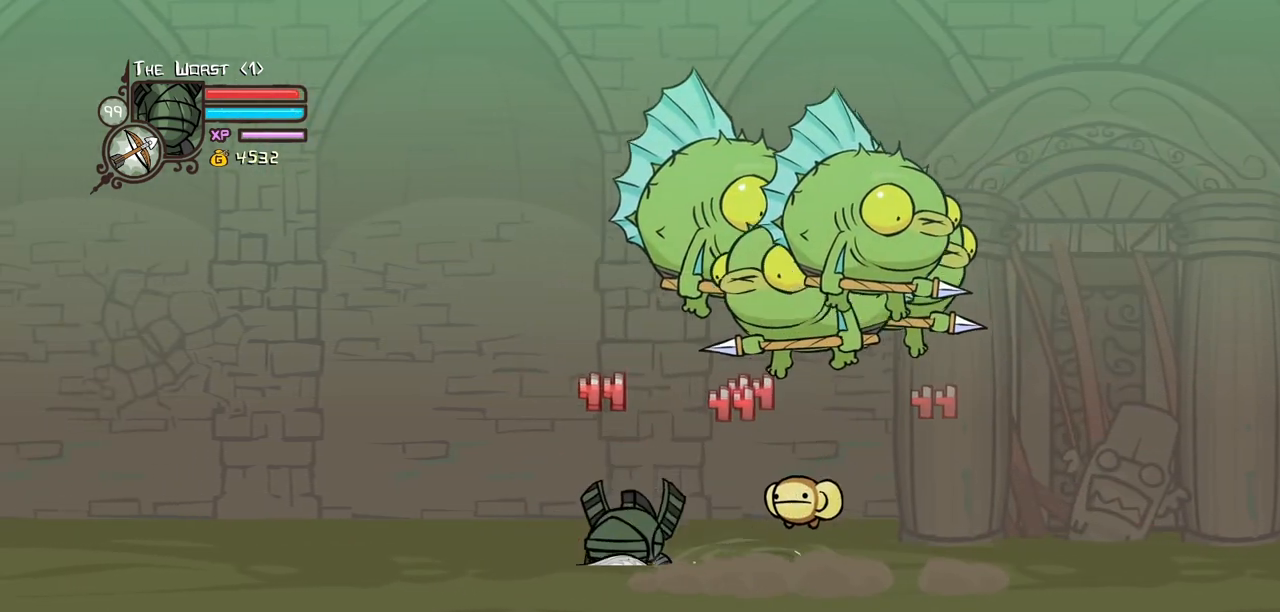
{"keys": ["right"], "events": [[367, "light", "down"], [500, "light", "up"]]}
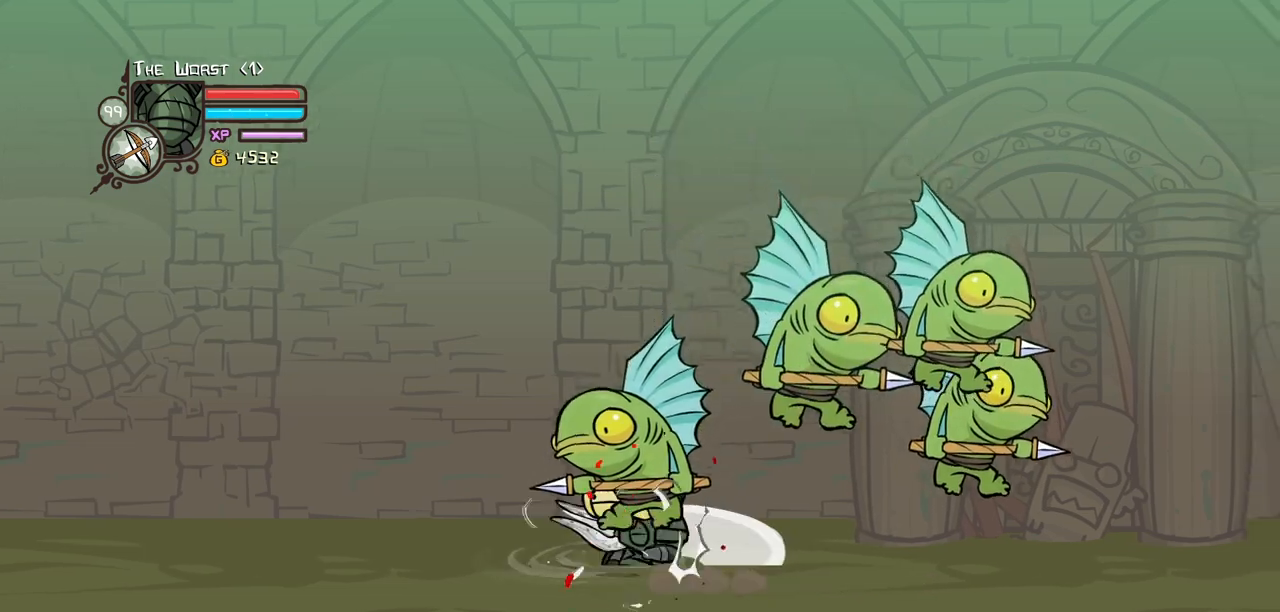
{"keys": ["light", "right"], "events": [[50, "light", "down"], [234, "light", "up"], [334, "light", "down"]]}
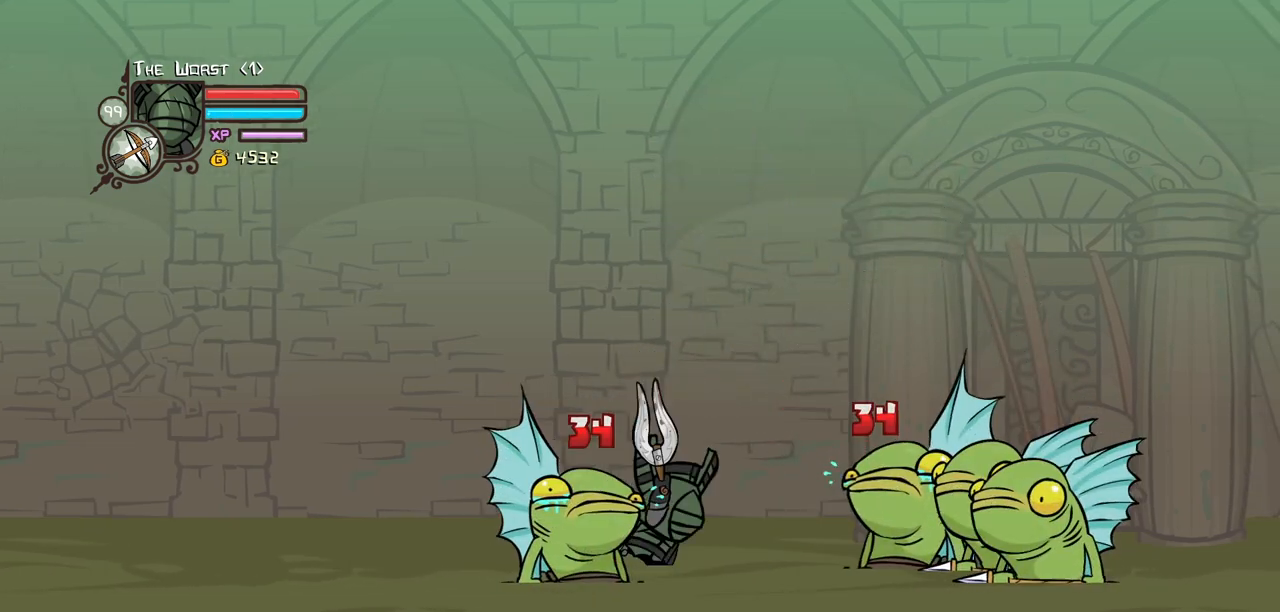
{"keys": [], "events": [[67, "heavy", "down"], [67, "light", "up"], [200, "right", "up"], [484, "heavy", "up"]]}
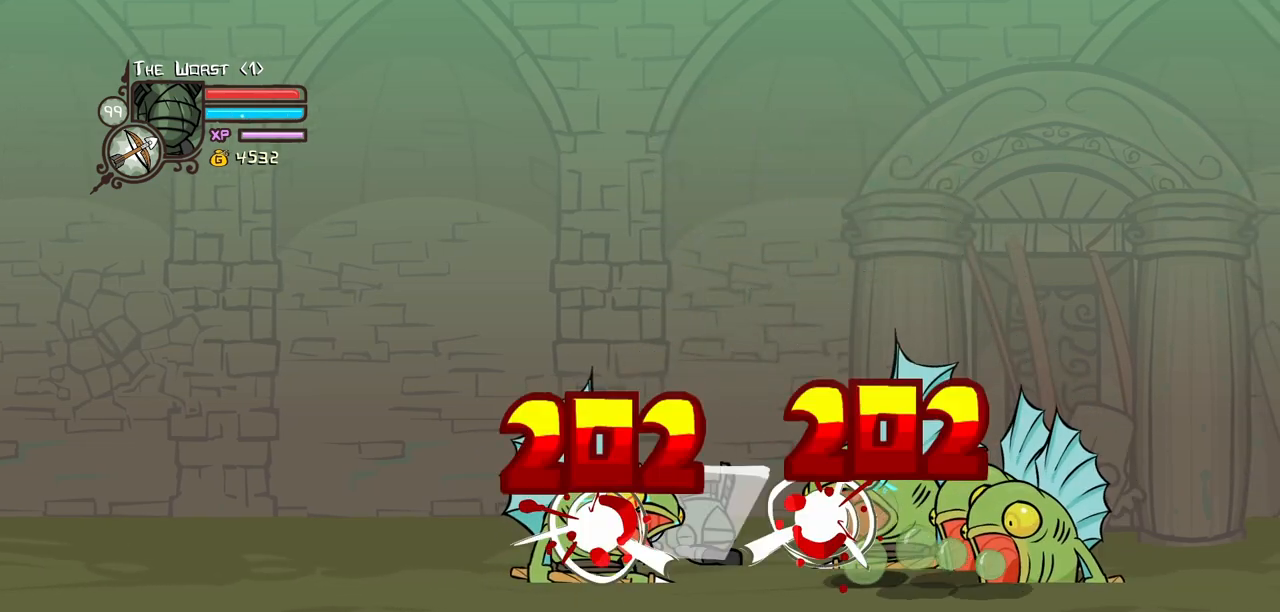
{"keys": ["left"], "events": [[34, "heavy", "down"], [217, "heavy", "up"], [267, "heavy", "down"], [400, "left", "down"], [500, "heavy", "up"]]}
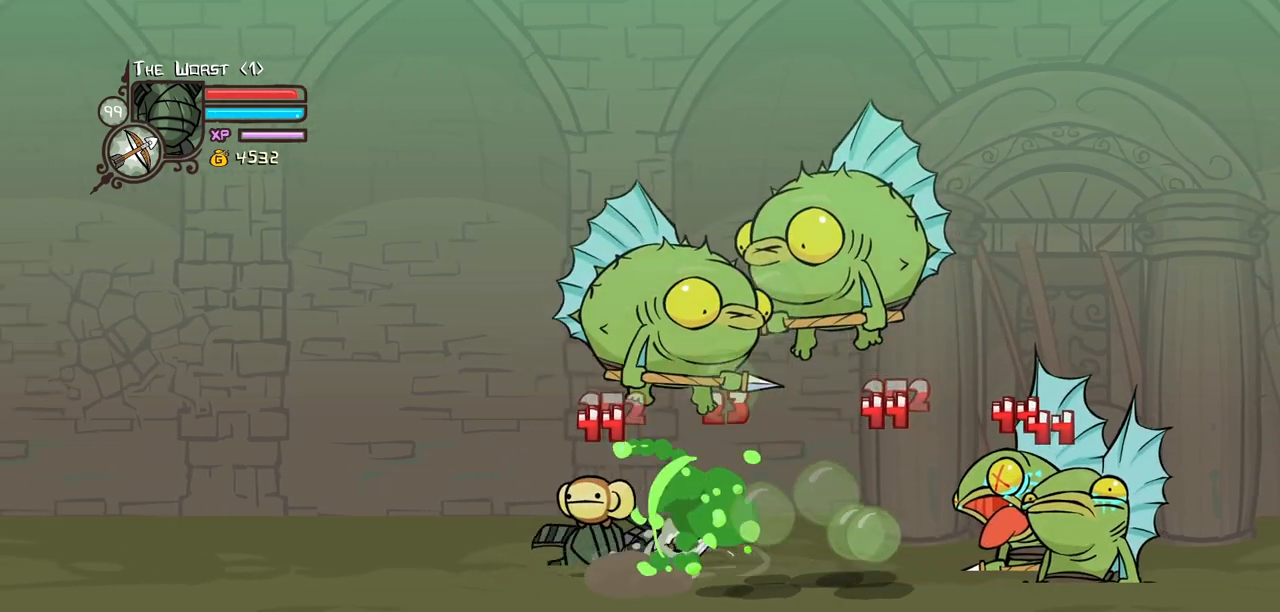
{"keys": ["magic", "right"], "events": [[100, "right", "down"], [150, "left", "up"], [467, "magic", "down"]]}
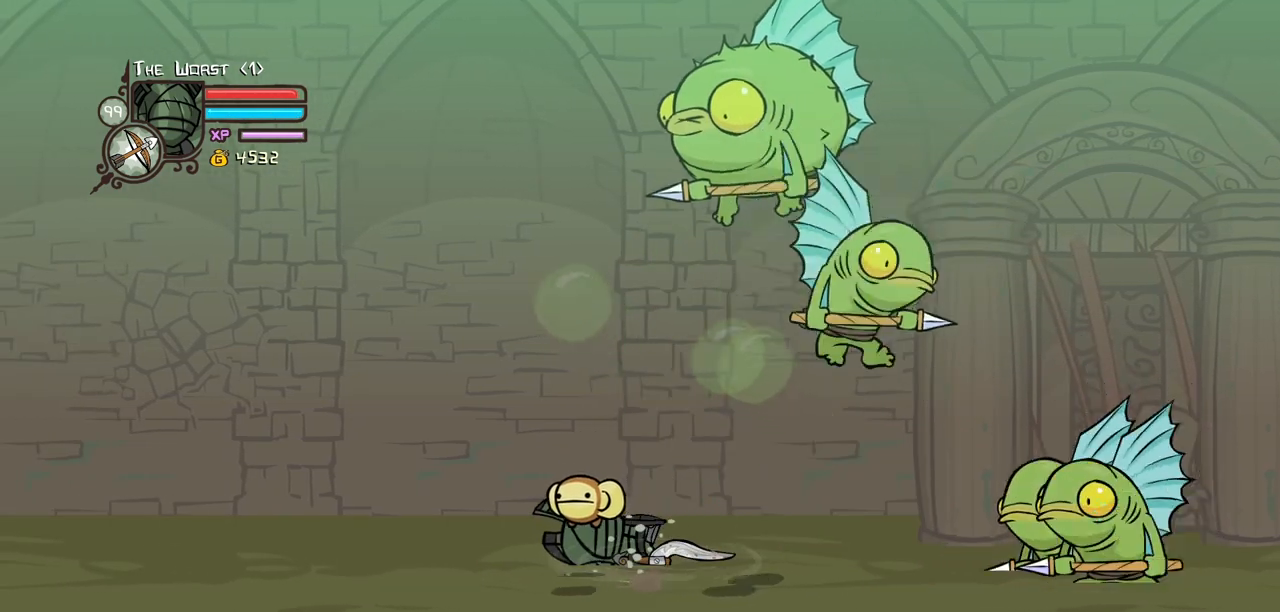
{"keys": ["heavy", "magic"], "events": [[150, "right", "up"], [300, "heavy", "down"]]}
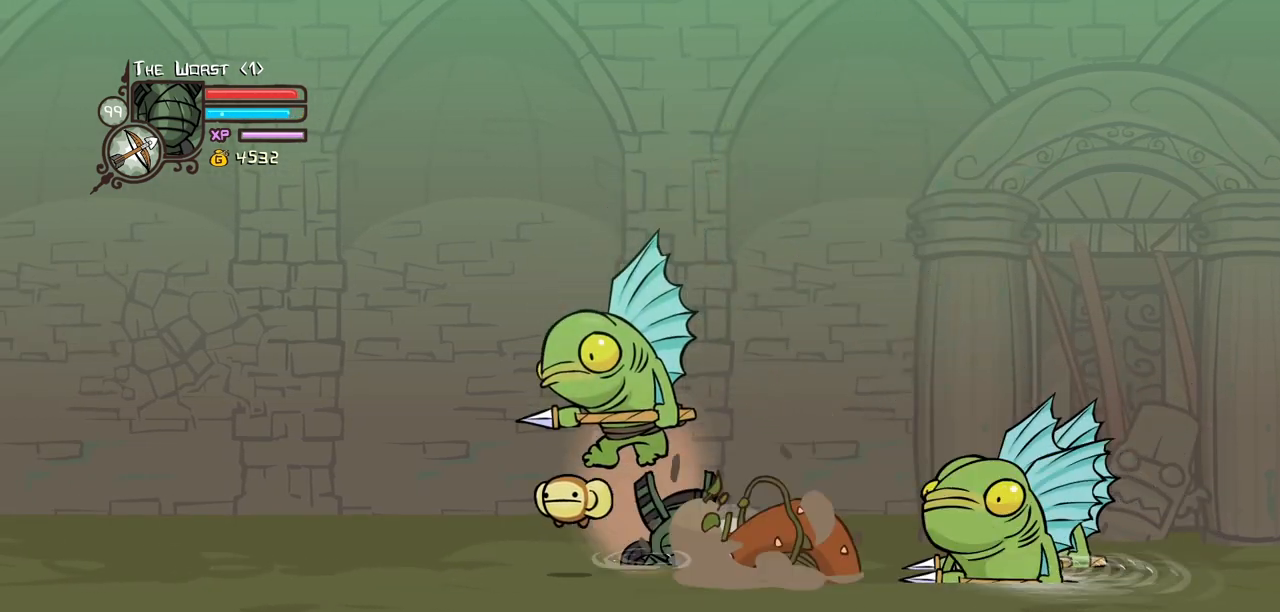
{"keys": ["magic"], "events": [[84, "heavy", "up"], [184, "heavy", "down"], [500, "heavy", "up"]]}